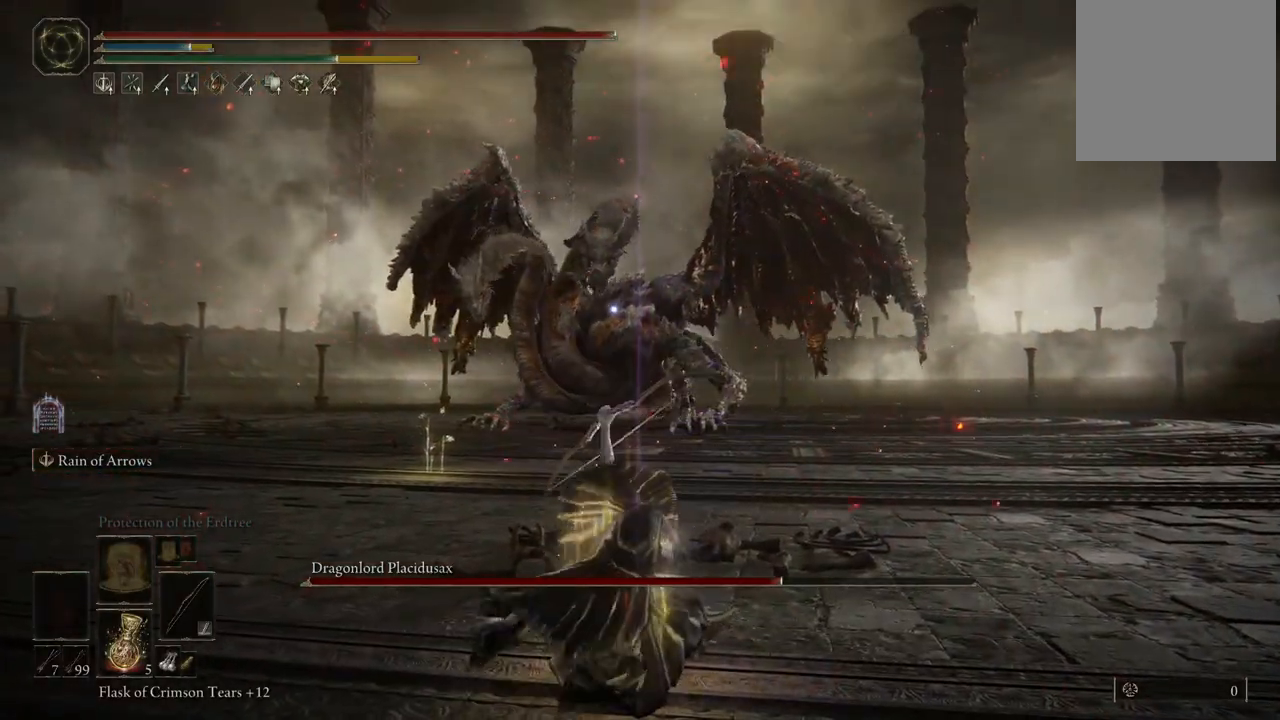
Gameplay with a controller (Xbox layout); each line is a JSON object with the inputs held at the frame after it. "events" lists button and stick changes between this image and that frame as [ms after this image, input, new state], when the widget could be followed in between. Not read: L3 R1 R3 Y.
{"buttons": [], "left_stick": "up-left", "right_stick": "center", "events": [[33, "left_stick", "up"], [450, "left_stick", "up-left"]]}
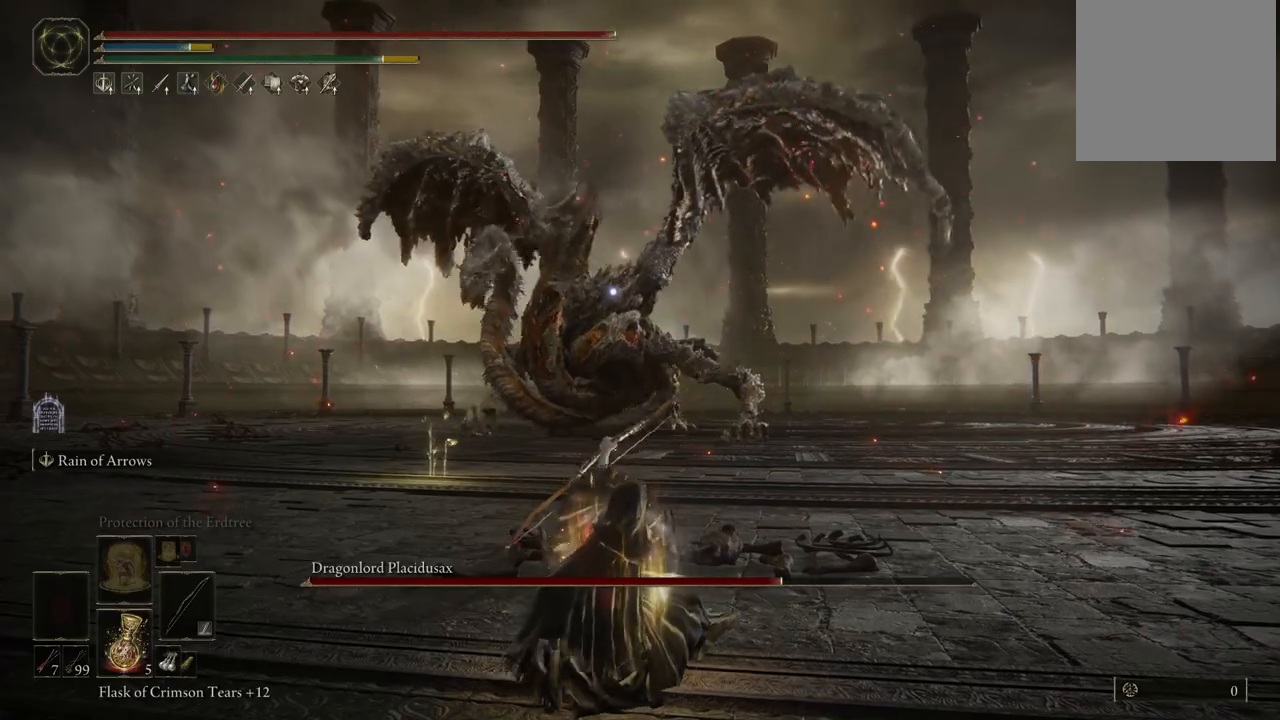
{"buttons": [], "left_stick": "up-left", "right_stick": "center", "events": []}
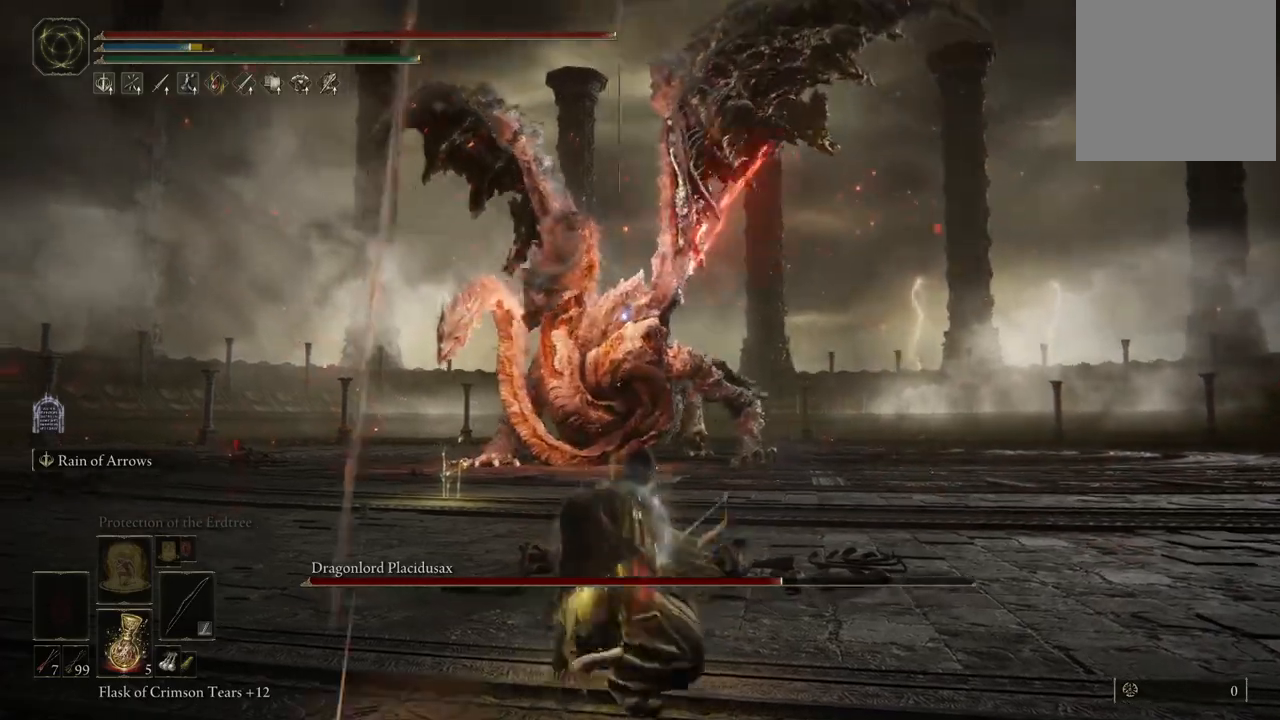
{"buttons": [], "left_stick": "up-right", "right_stick": "center", "events": [[333, "left_stick", "up"], [500, "left_stick", "up-right"]]}
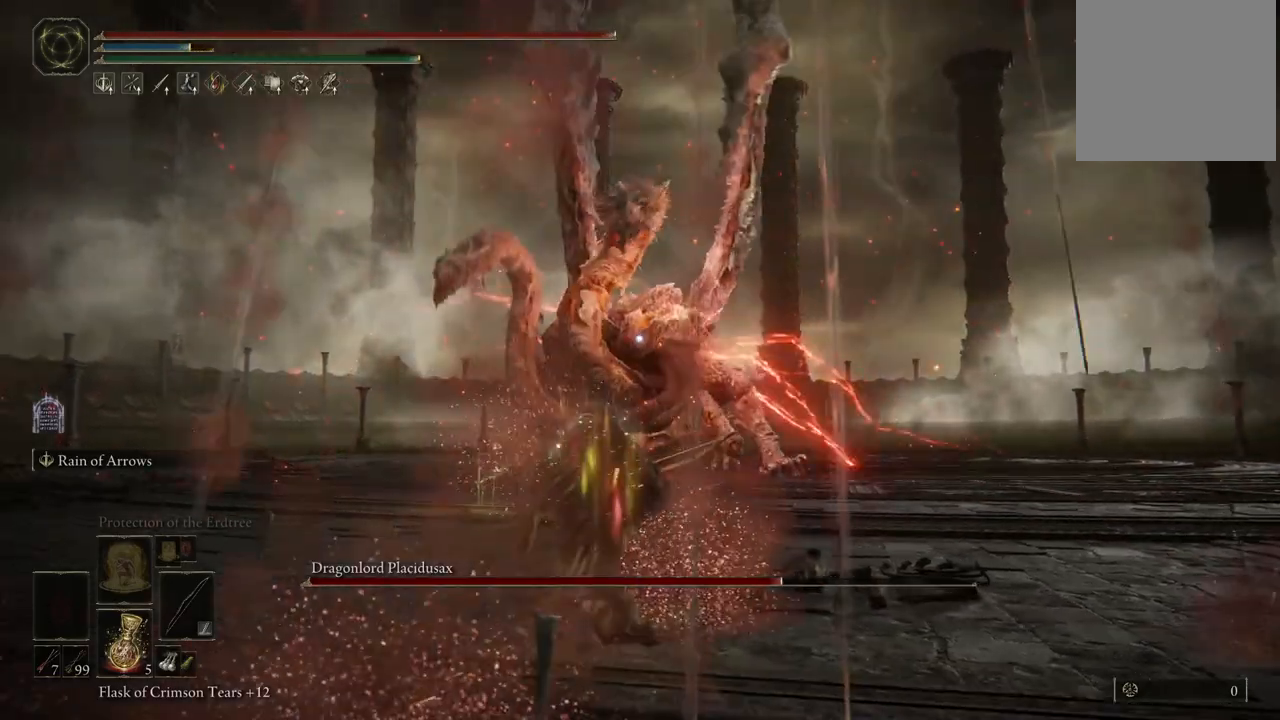
{"buttons": [], "left_stick": "up-right", "right_stick": "center", "events": []}
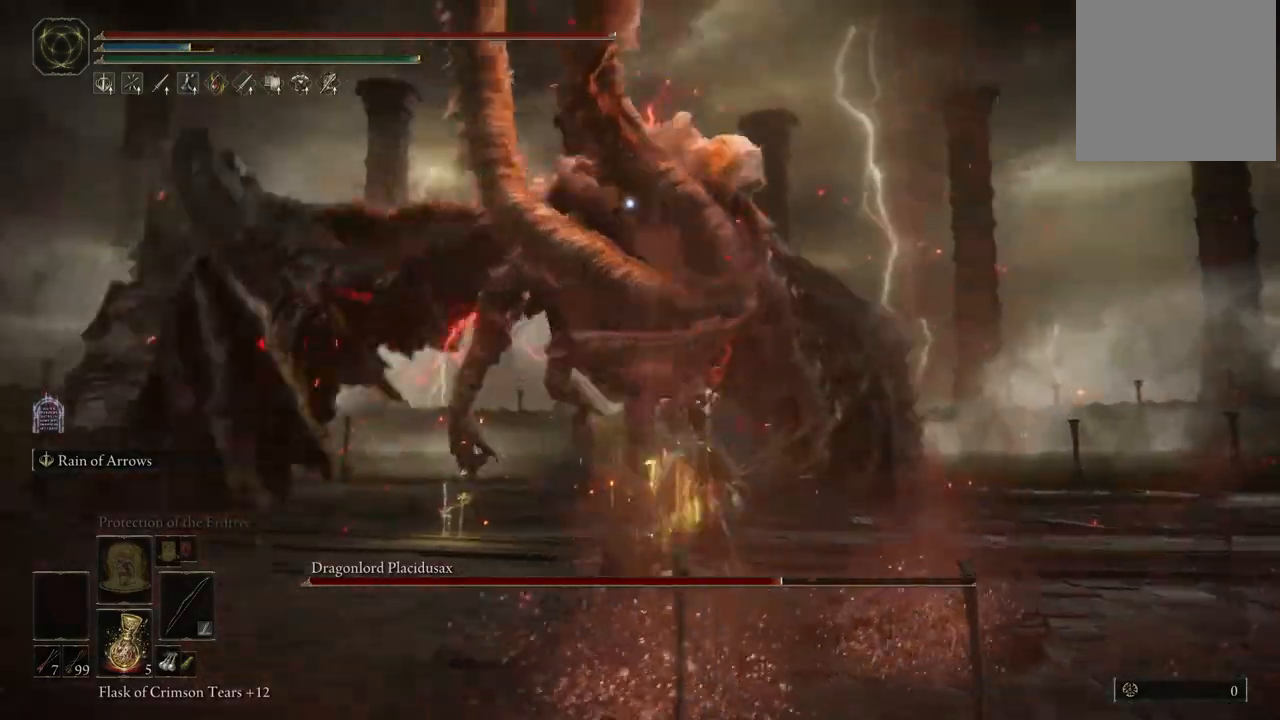
{"buttons": ["B"], "left_stick": "up-right", "right_stick": "center", "events": [[100, "B", "down"]]}
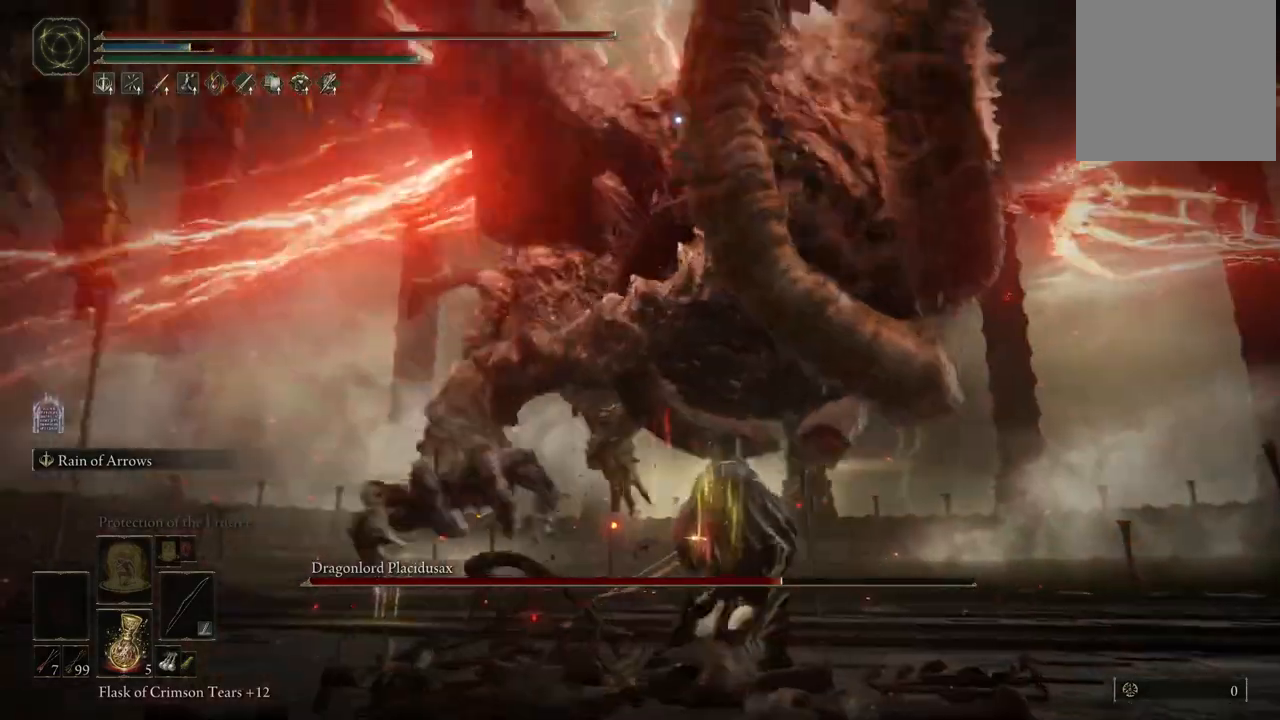
{"buttons": [], "left_stick": "up-right", "right_stick": "center", "events": [[50, "B", "up"], [167, "B", "down"], [200, "left_stick", "up"], [233, "B", "up"], [383, "left_stick", "up-right"]]}
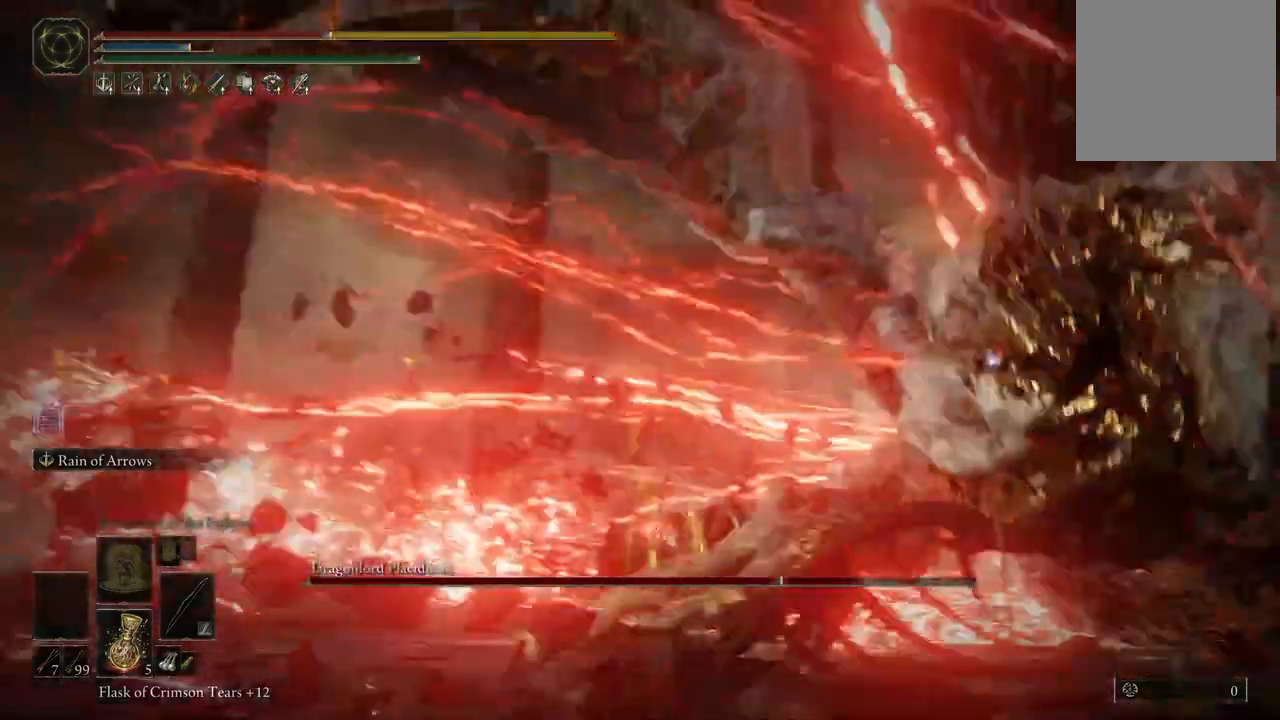
{"buttons": [], "left_stick": "center", "right_stick": "center", "events": [[167, "right_stick", "left"], [267, "left_stick", "right"], [367, "left_stick", "down-right"], [433, "right_stick", "center"], [500, "left_stick", "center"]]}
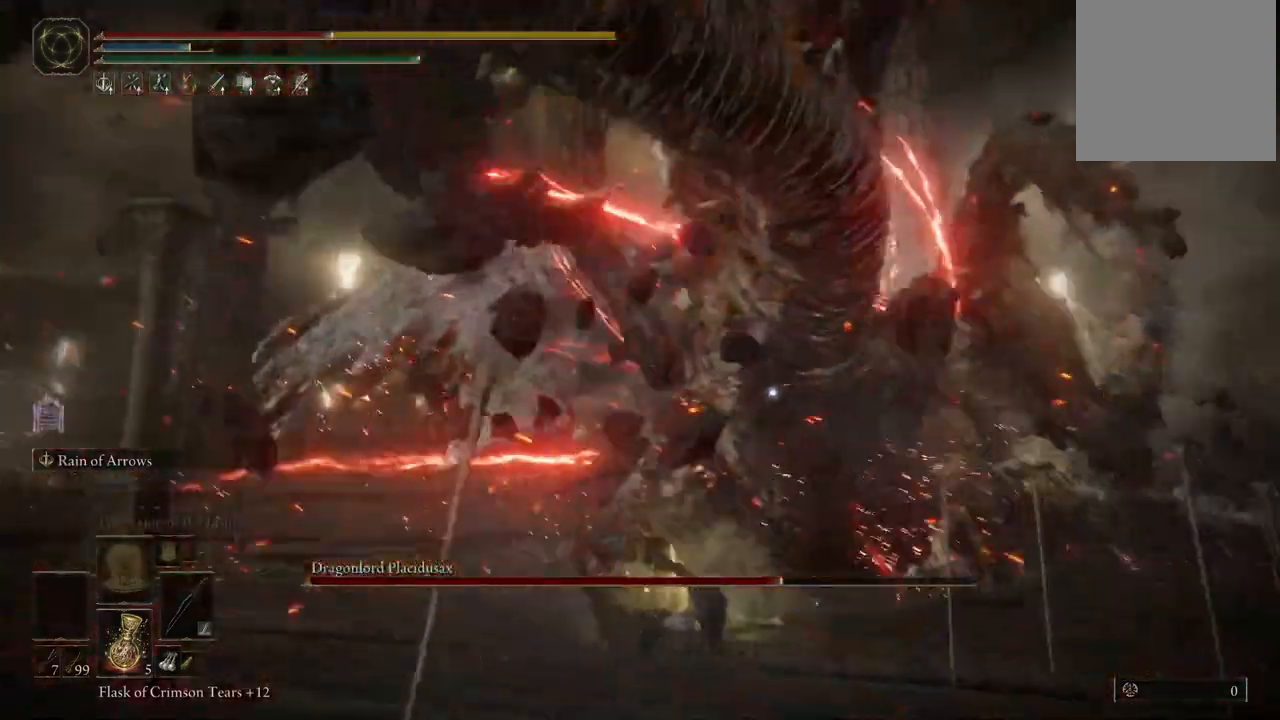
{"buttons": [], "left_stick": "down", "right_stick": "center", "events": [[50, "B", "down"], [83, "left_stick", "down"], [133, "B", "up"], [233, "B", "down"], [350, "B", "up"]]}
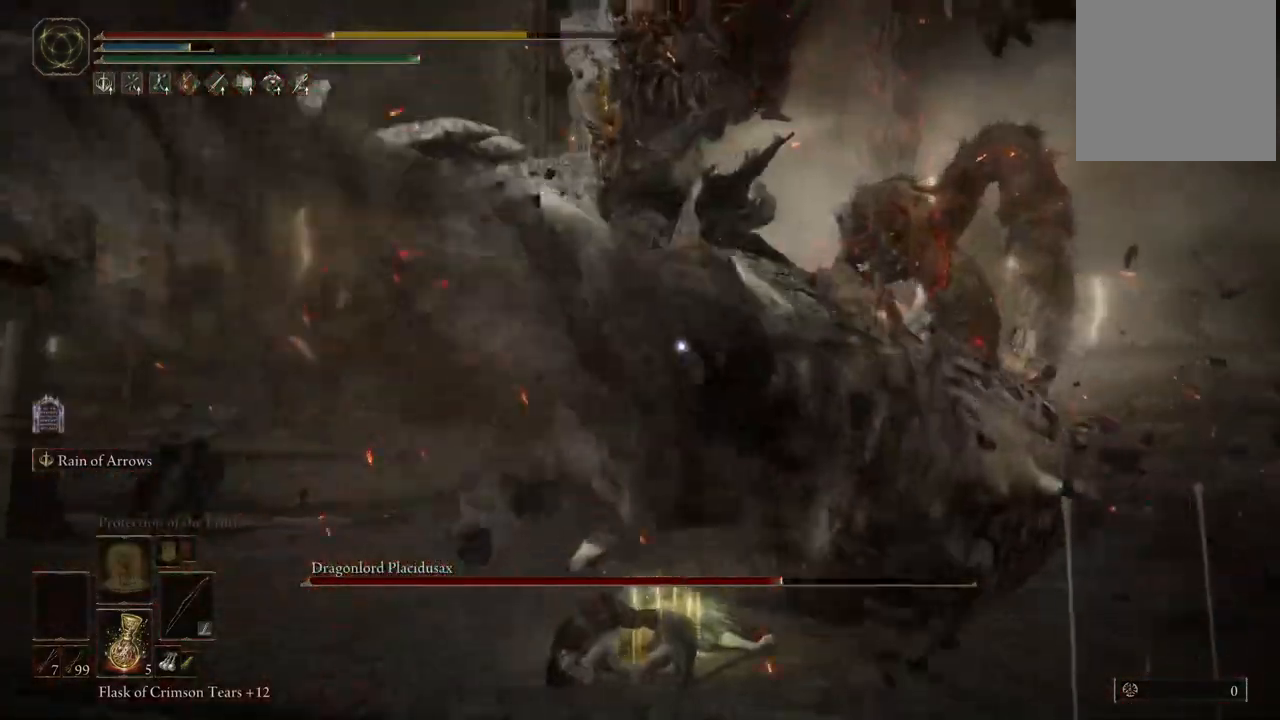
{"buttons": [], "left_stick": "down", "right_stick": "center", "events": [[150, "right_stick", "down-left"], [283, "right_stick", "center"]]}
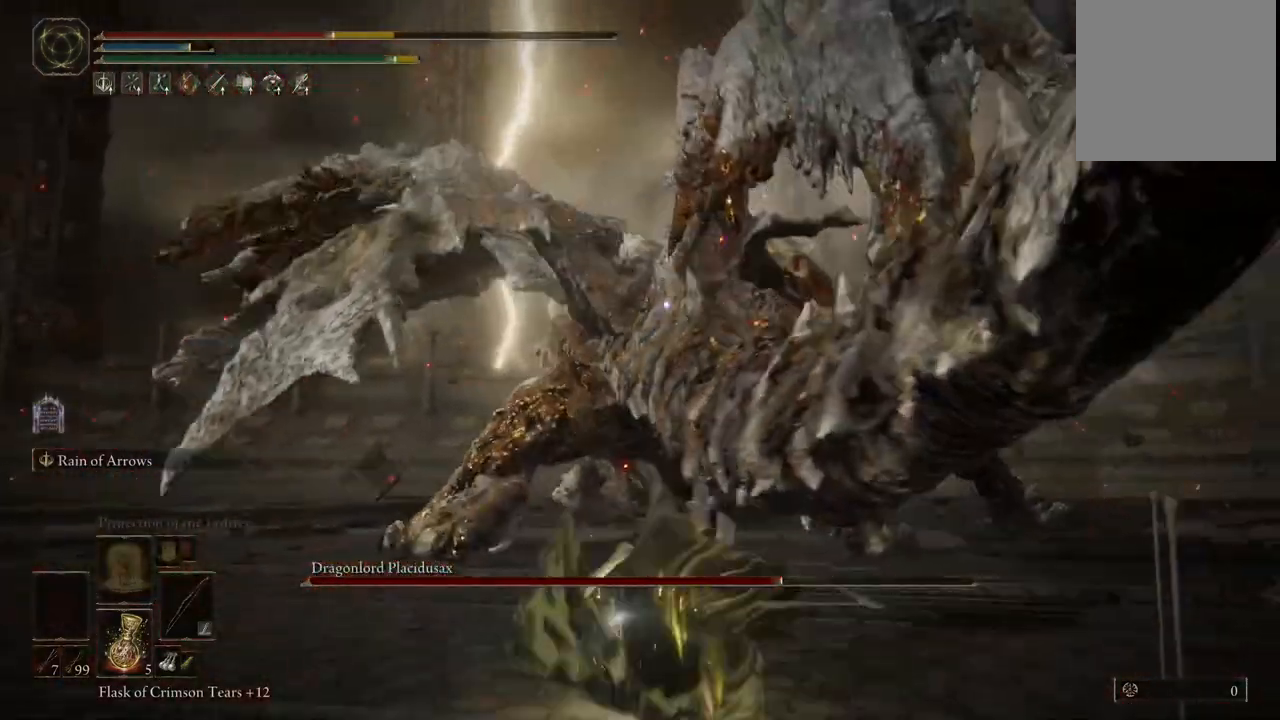
{"buttons": [], "left_stick": "center", "right_stick": "center", "events": [[250, "left_stick", "center"]]}
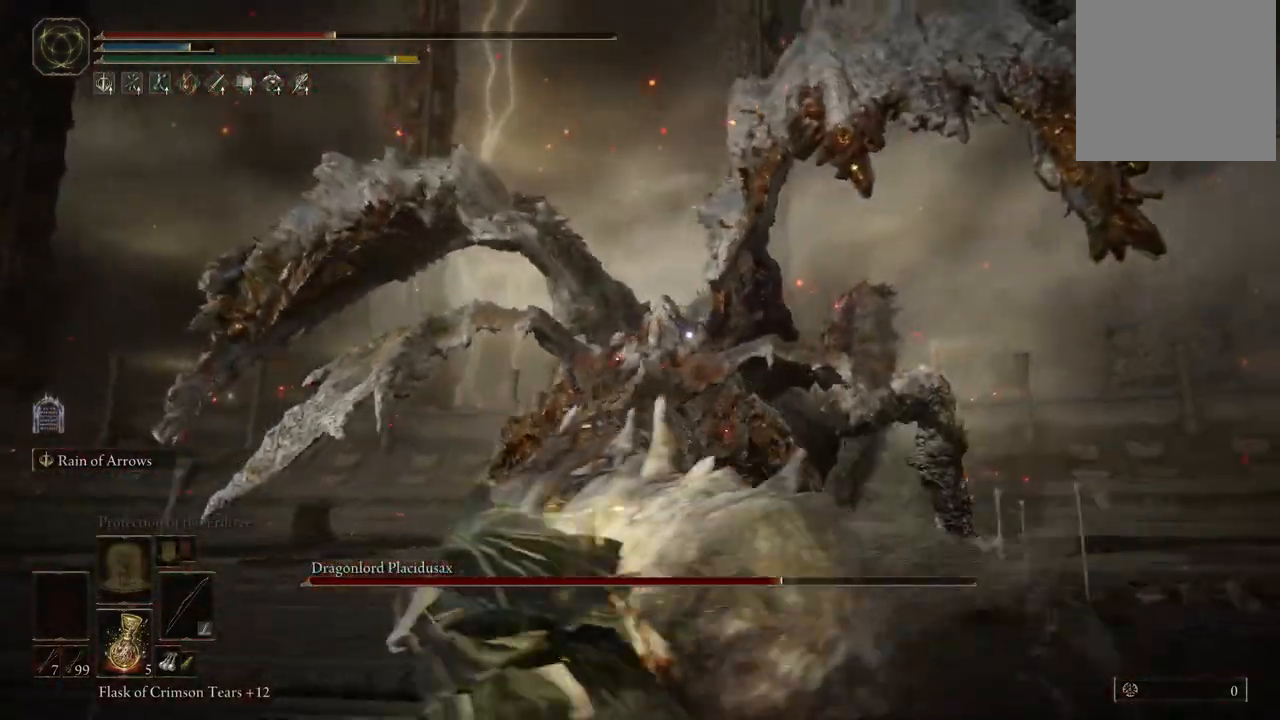
{"buttons": [], "left_stick": "down", "right_stick": "center", "events": [[133, "left_stick", "down"]]}
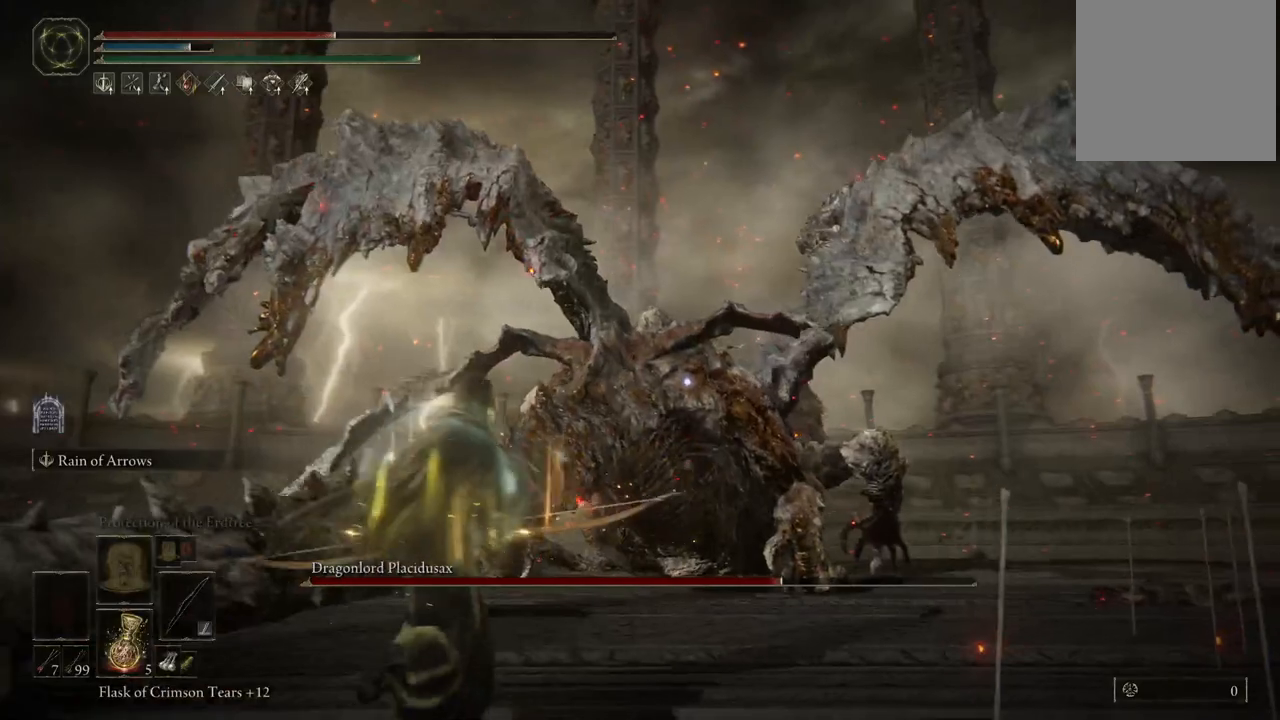
{"buttons": ["L2"], "left_stick": "center", "right_stick": "center", "events": [[250, "L2", "down"], [417, "left_stick", "center"]]}
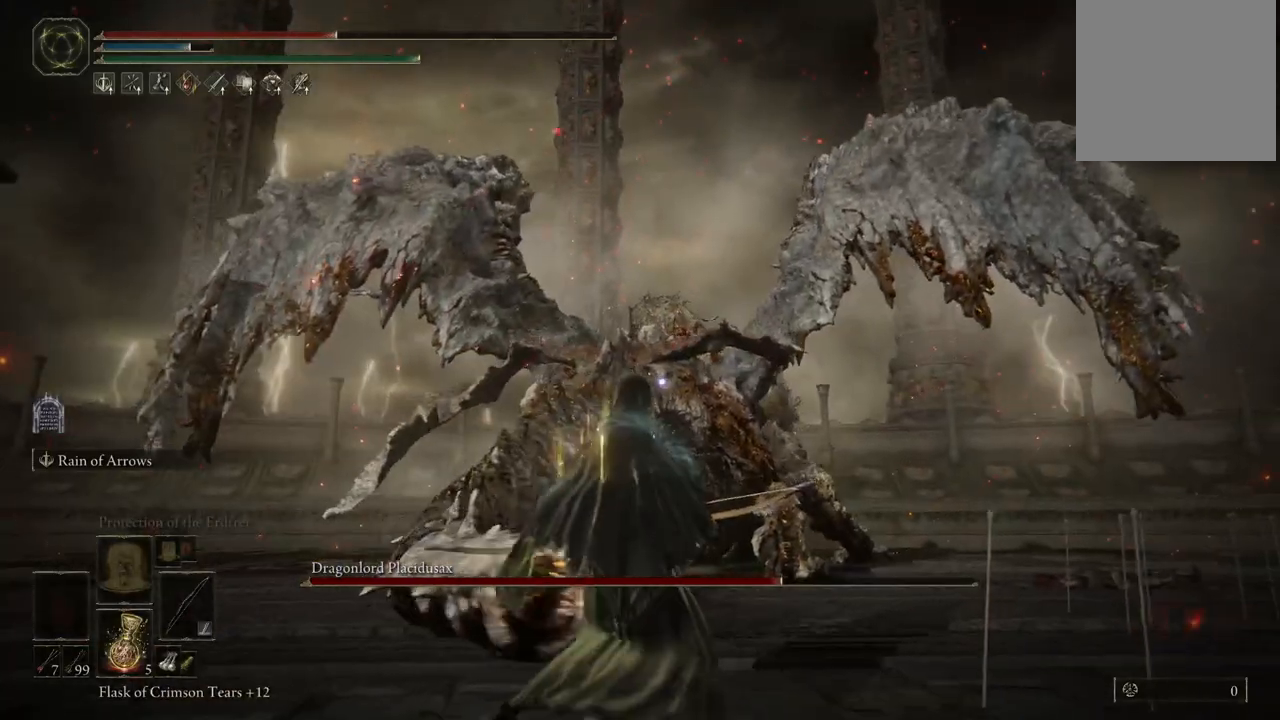
{"buttons": ["L2"], "left_stick": "center", "right_stick": "center", "events": []}
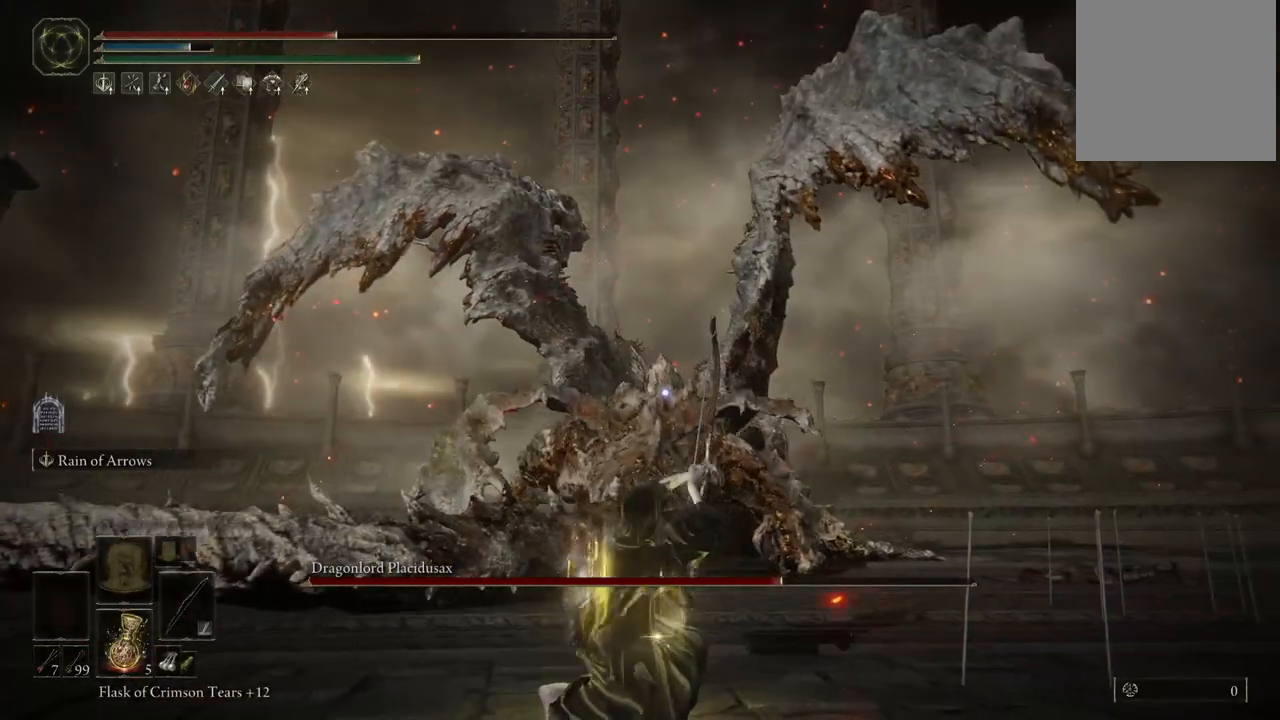
{"buttons": ["L2"], "left_stick": "center", "right_stick": "center", "events": []}
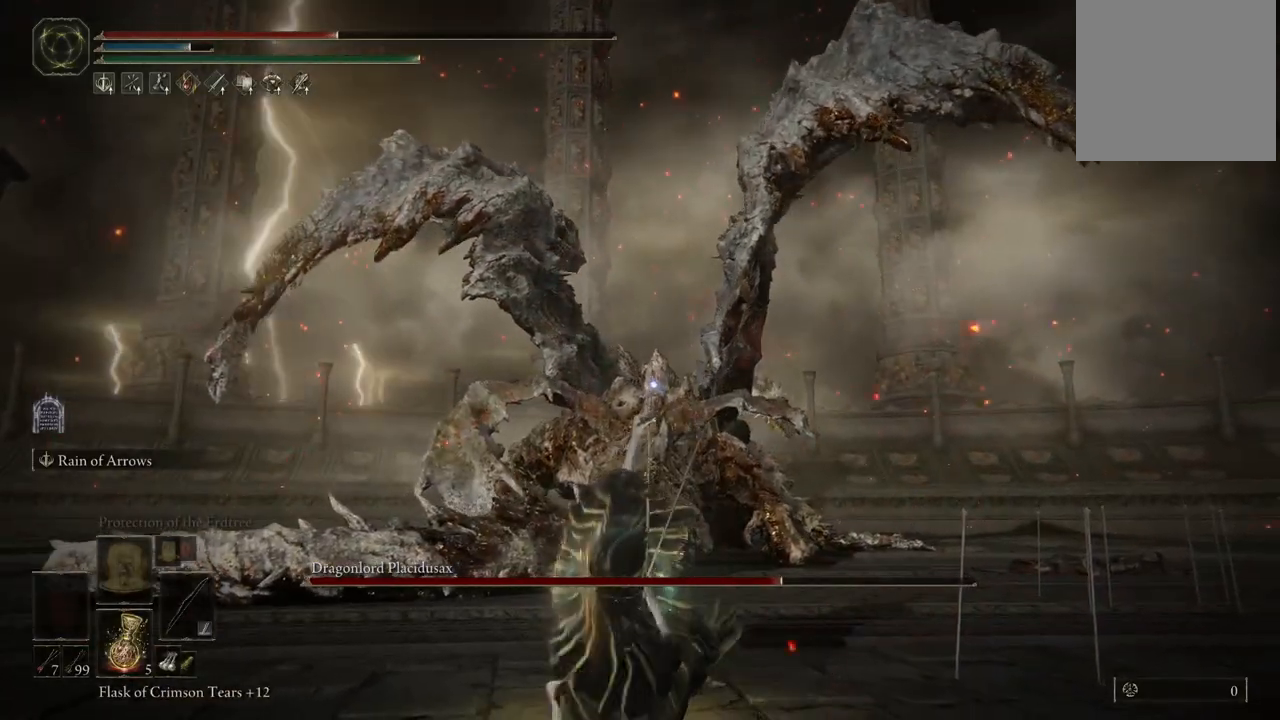
{"buttons": ["L2"], "left_stick": "center", "right_stick": "center", "events": []}
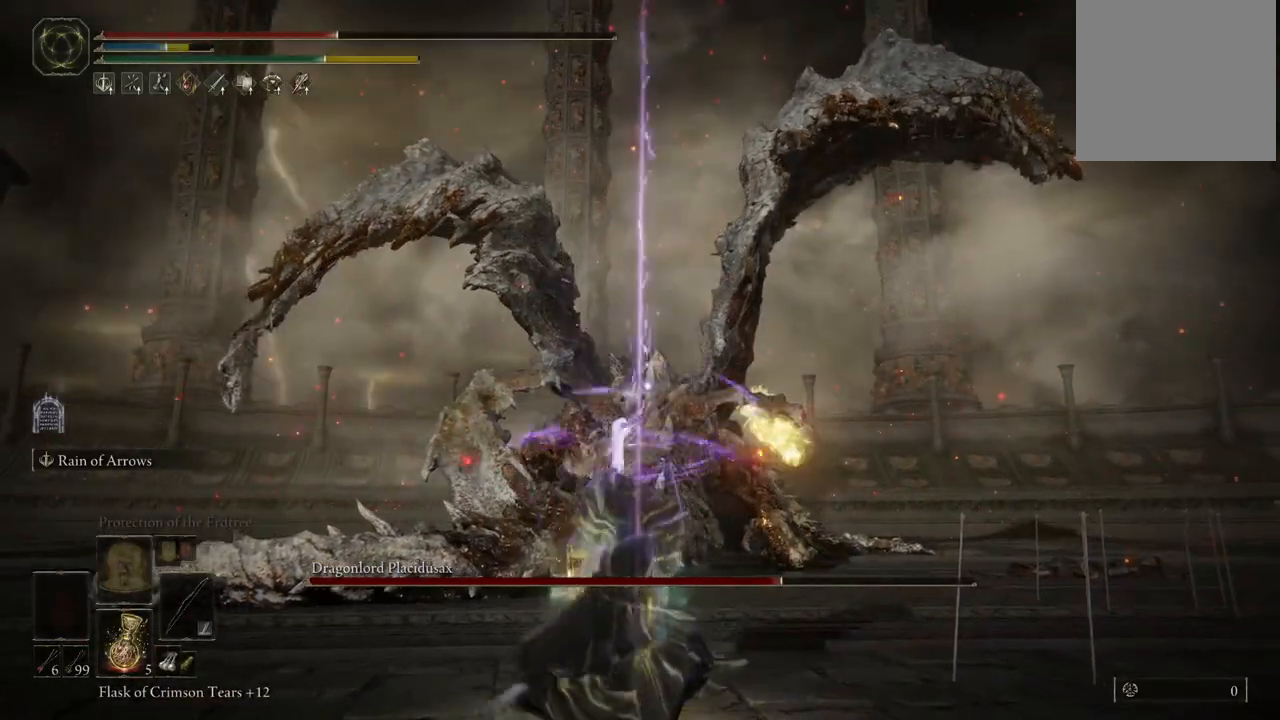
{"buttons": ["L2"], "left_stick": "center", "right_stick": "center", "events": []}
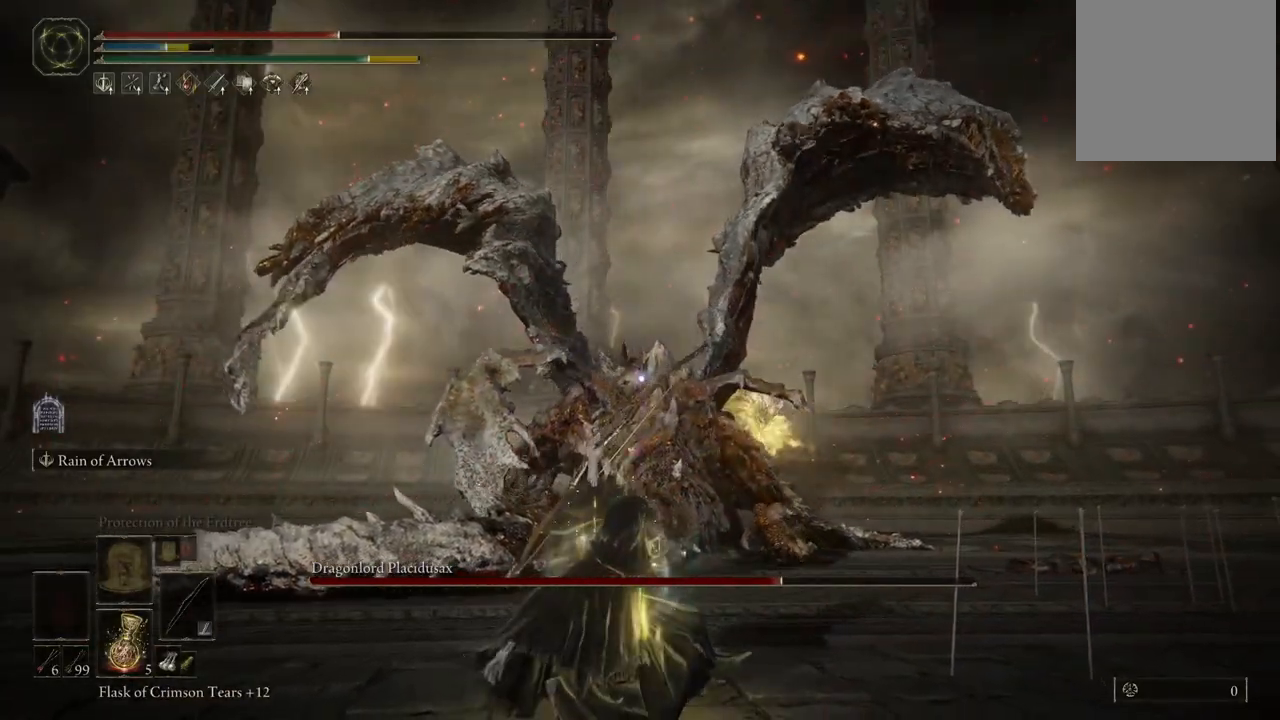
{"buttons": ["L2"], "left_stick": "center", "right_stick": "center", "events": []}
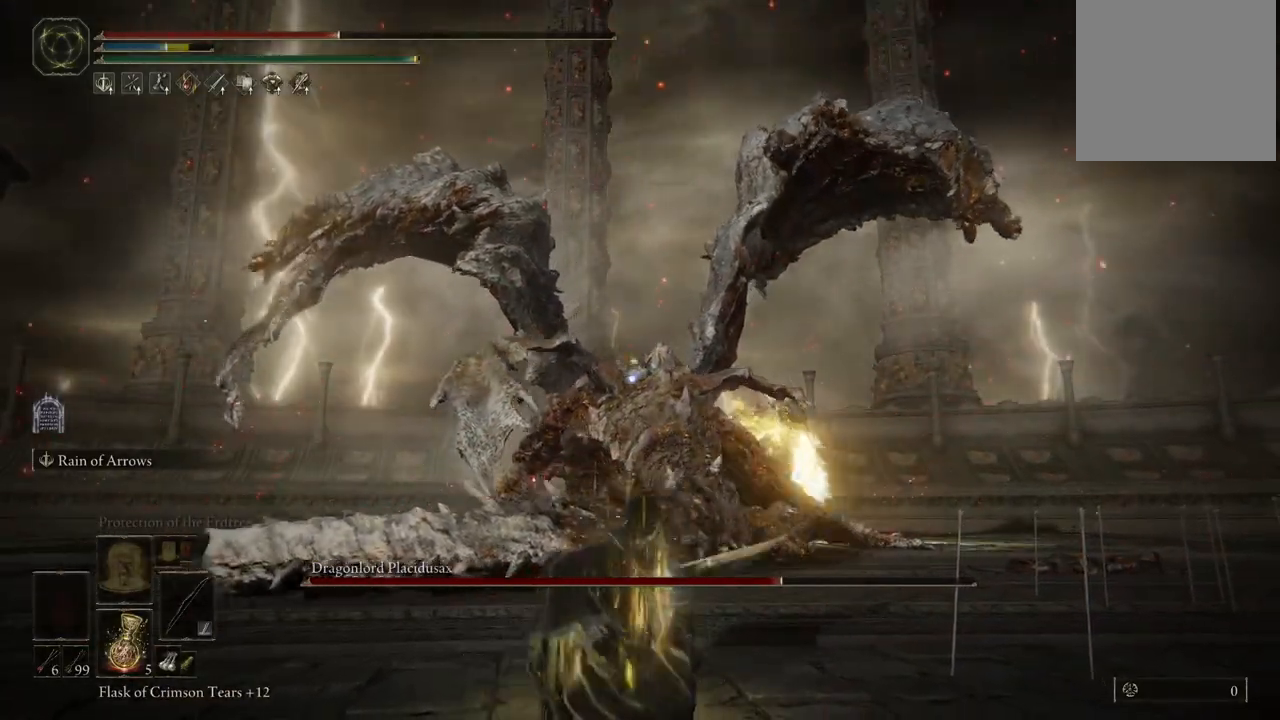
{"buttons": ["L2"], "left_stick": "center", "right_stick": "center", "events": []}
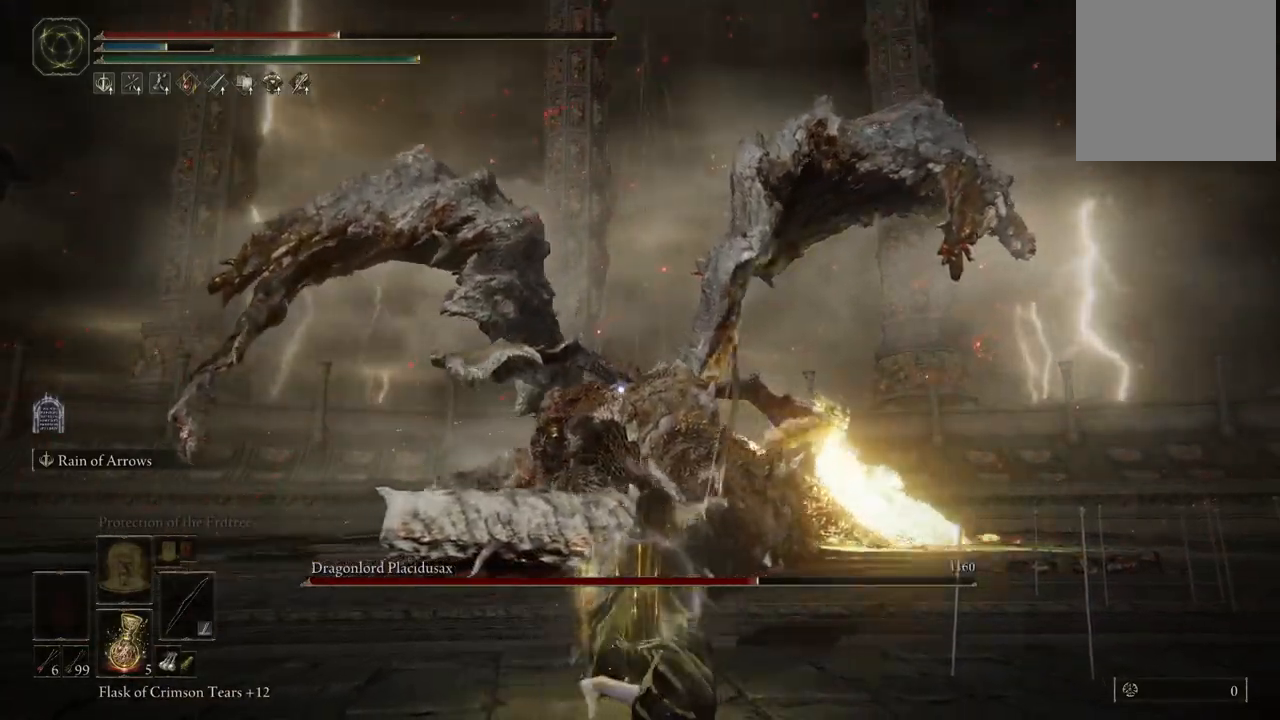
{"buttons": ["L2"], "left_stick": "center", "right_stick": "center", "events": []}
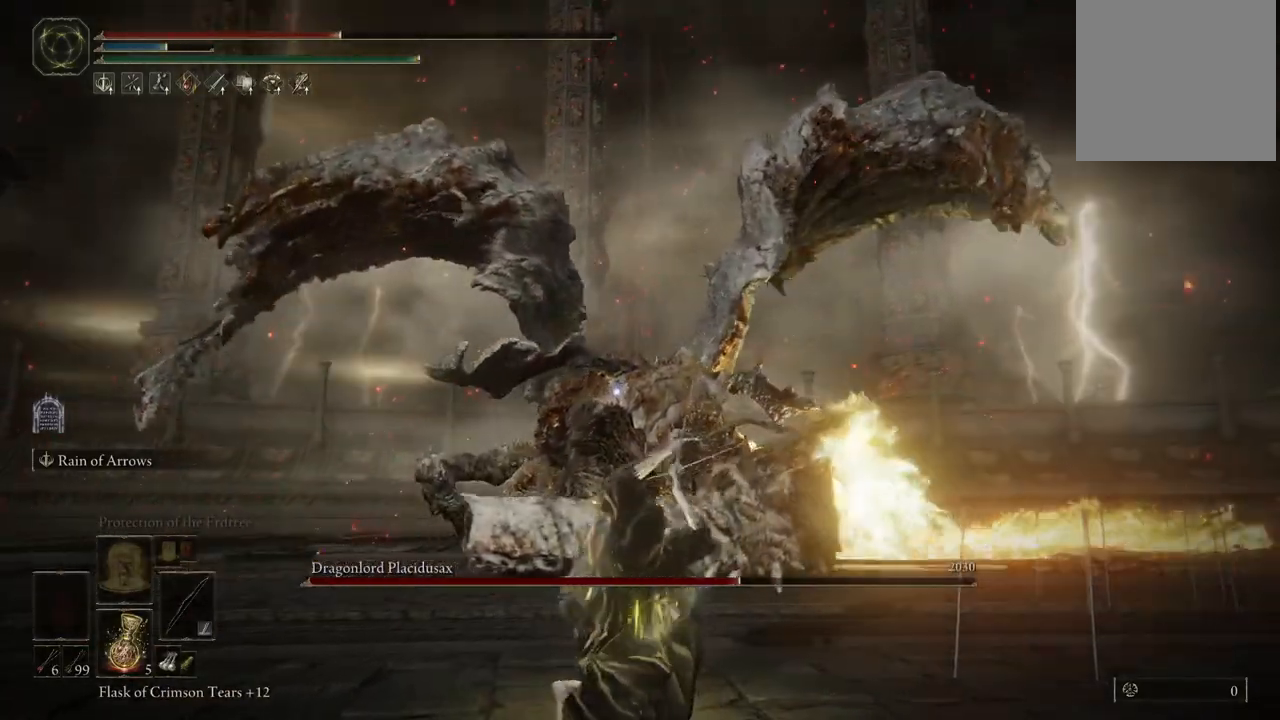
{"buttons": ["L2"], "left_stick": "center", "right_stick": "center", "events": []}
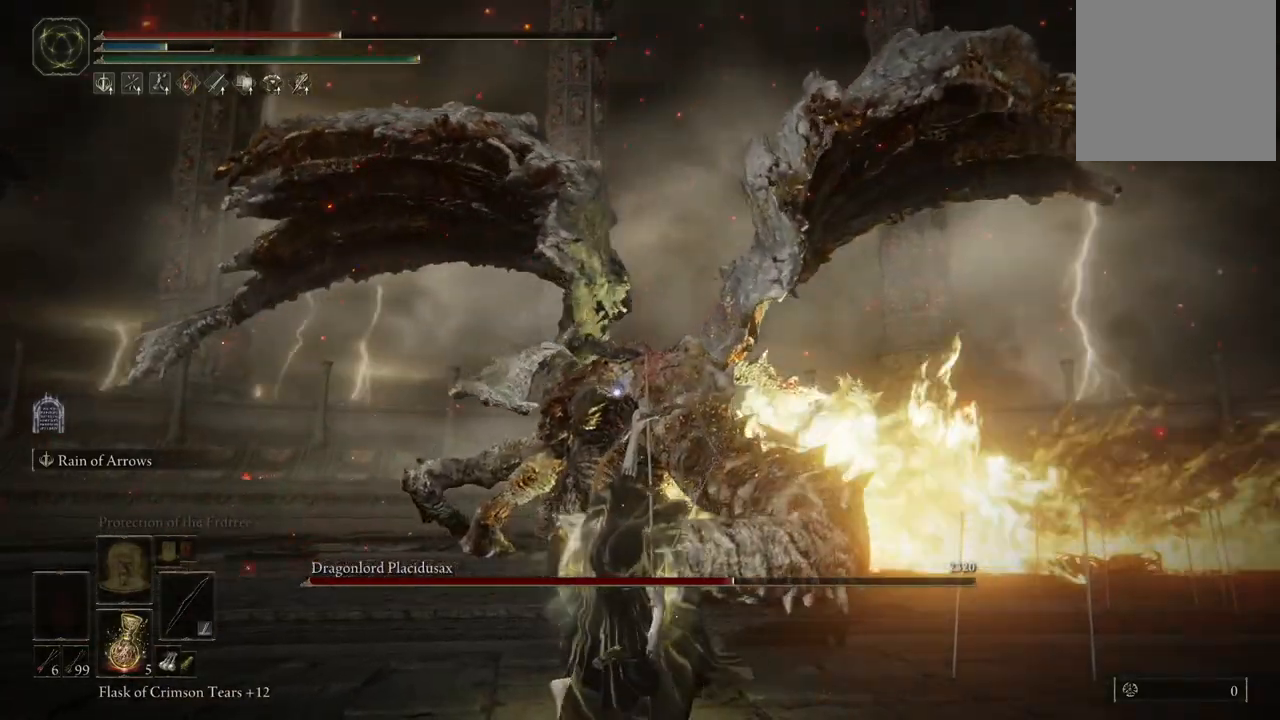
{"buttons": [], "left_stick": "down", "right_stick": "center", "events": [[133, "L2", "up"], [233, "left_stick", "down"], [367, "B", "down"], [450, "B", "up"]]}
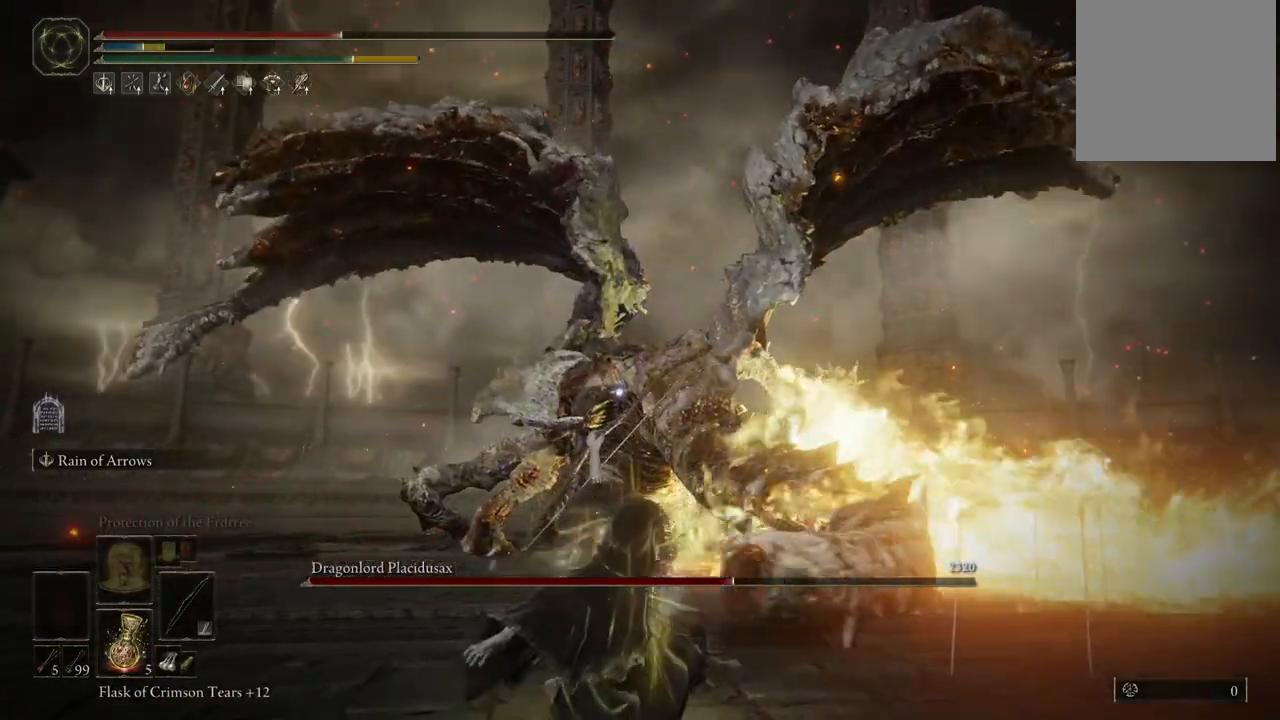
{"buttons": ["B"], "left_stick": "down", "right_stick": "center", "events": [[300, "B", "down"], [350, "B", "up"], [467, "B", "down"]]}
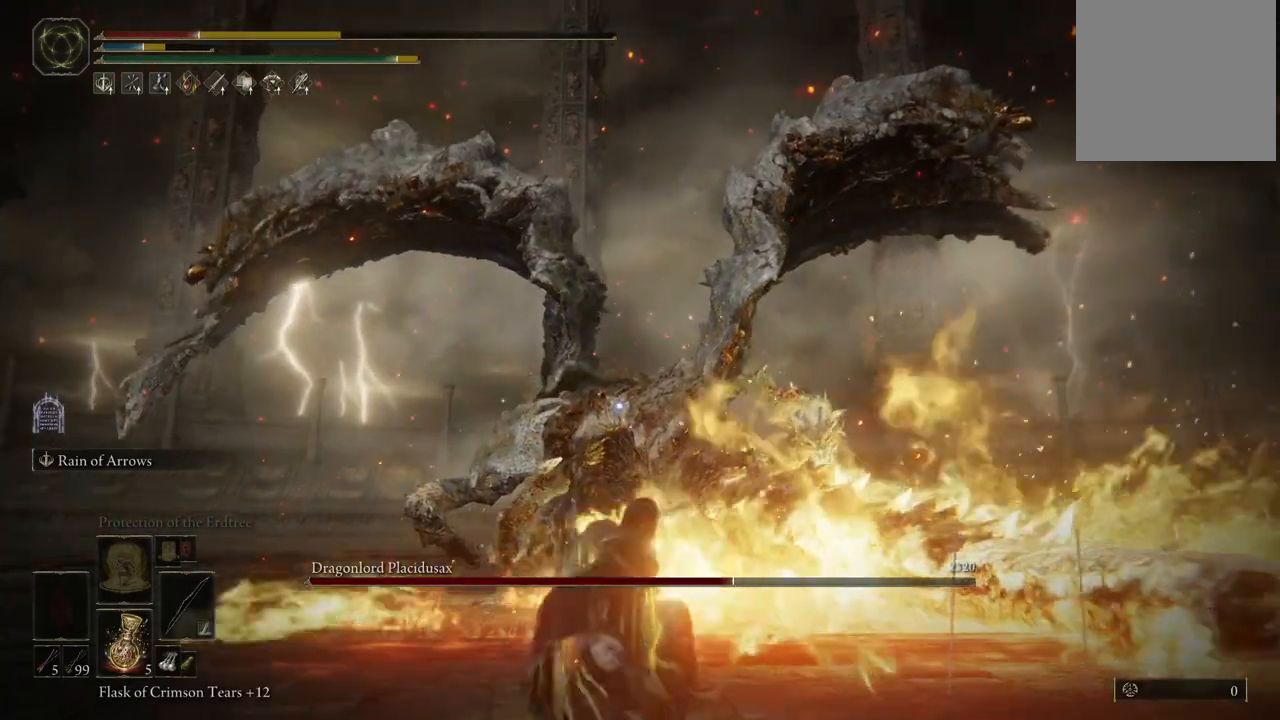
{"buttons": [], "left_stick": "down", "right_stick": "center", "events": [[33, "B", "up"], [100, "B", "down"], [167, "B", "up"], [217, "B", "down"], [267, "B", "up"]]}
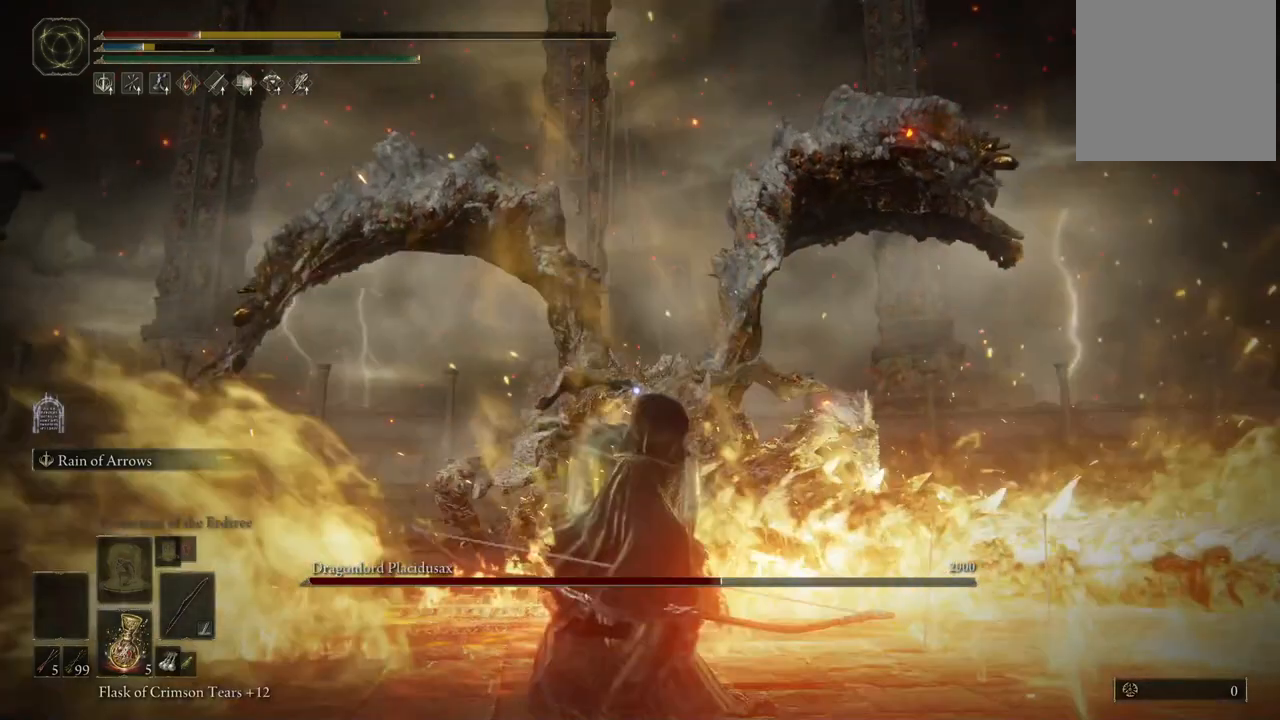
{"buttons": [], "left_stick": "center", "right_stick": "center", "events": [[167, "left_stick", "center"]]}
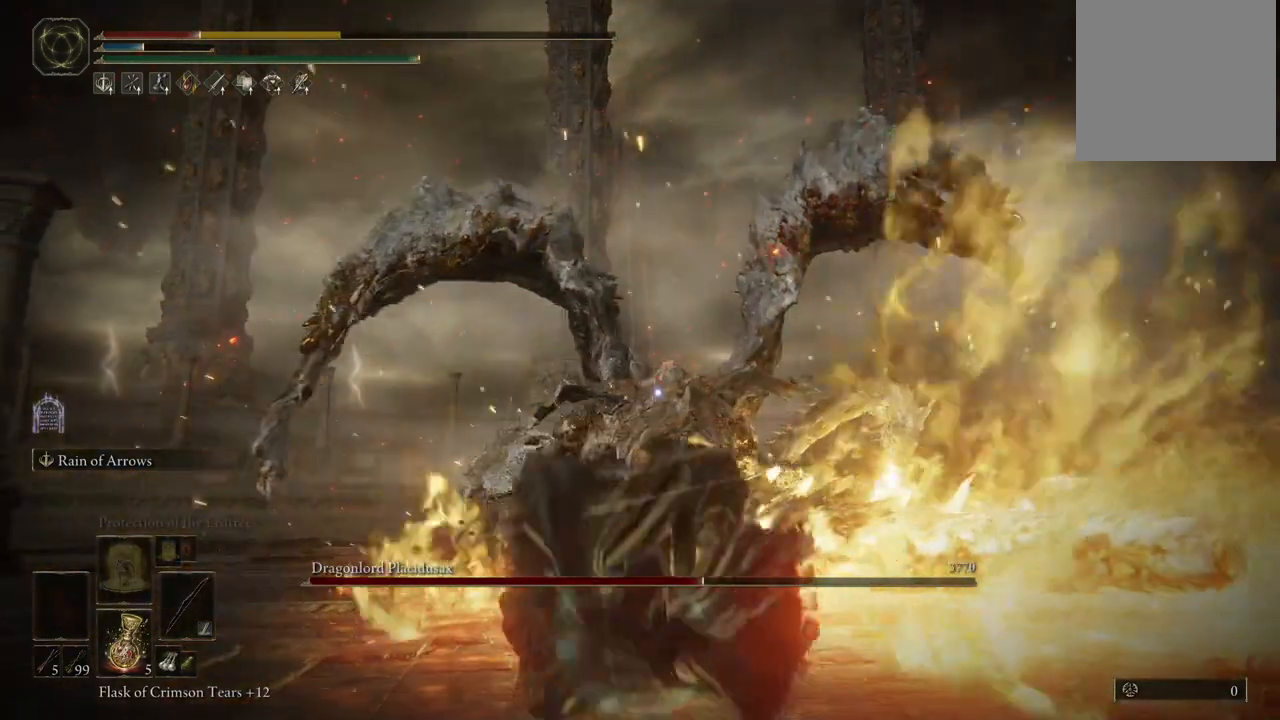
{"buttons": [], "left_stick": "center", "right_stick": "center", "events": []}
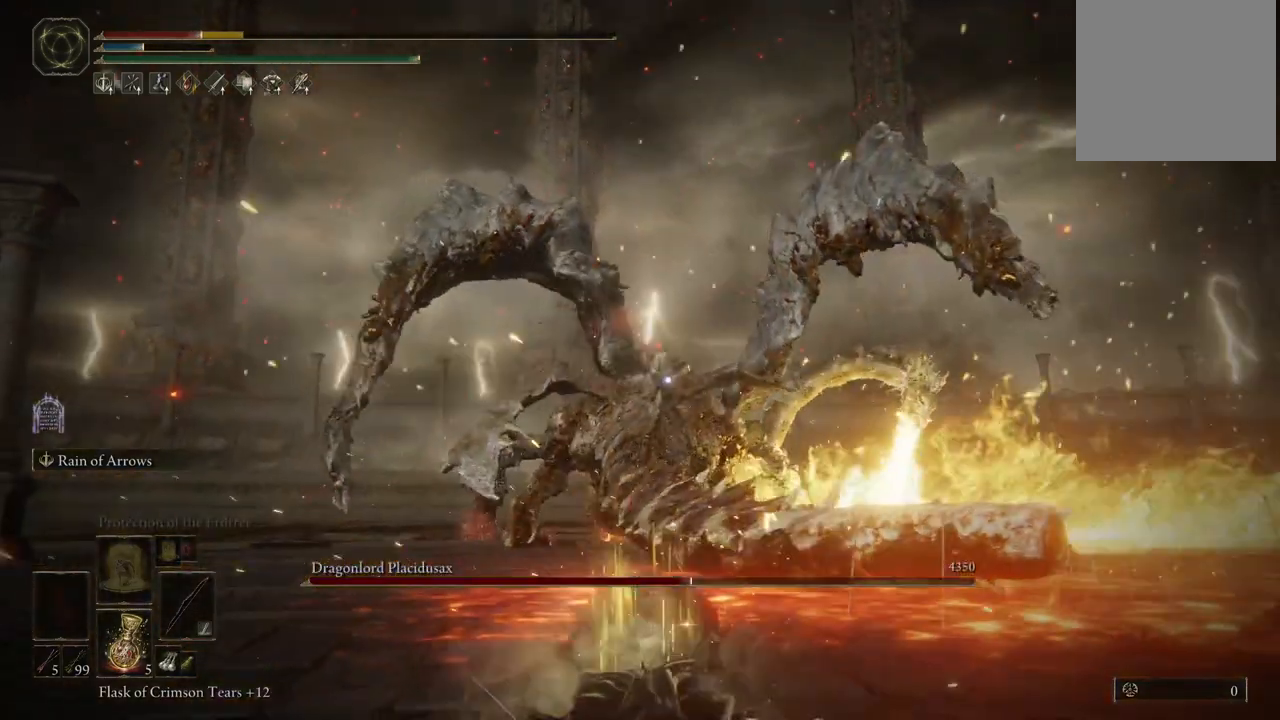
{"buttons": [], "left_stick": "center", "right_stick": "center", "events": []}
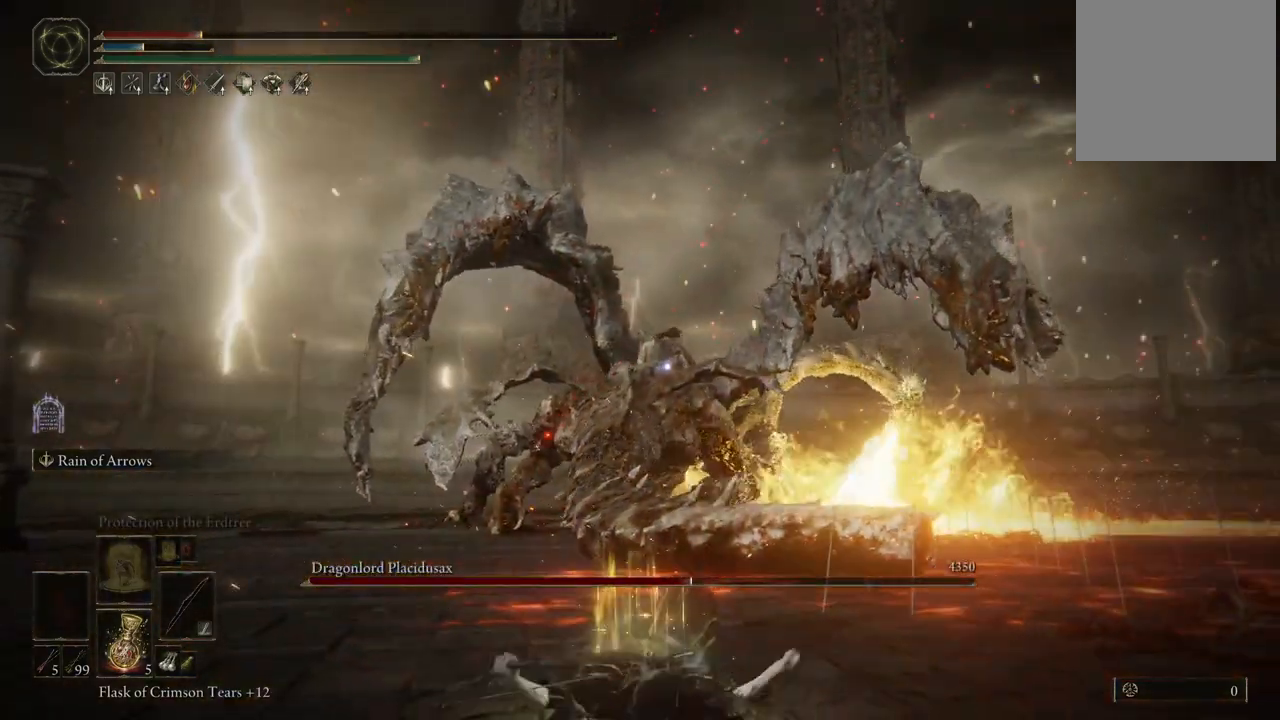
{"buttons": [], "left_stick": "center", "right_stick": "center", "events": []}
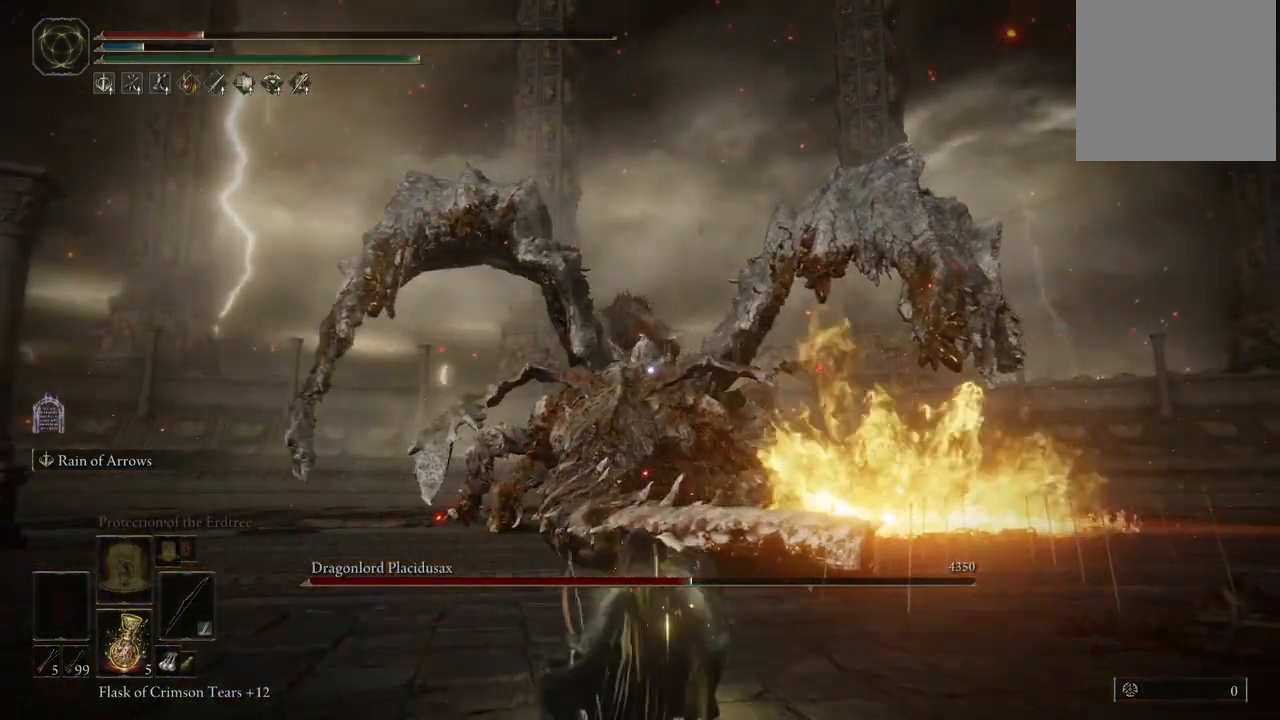
{"buttons": ["L2"], "left_stick": "center", "right_stick": "center", "events": [[283, "L2", "down"]]}
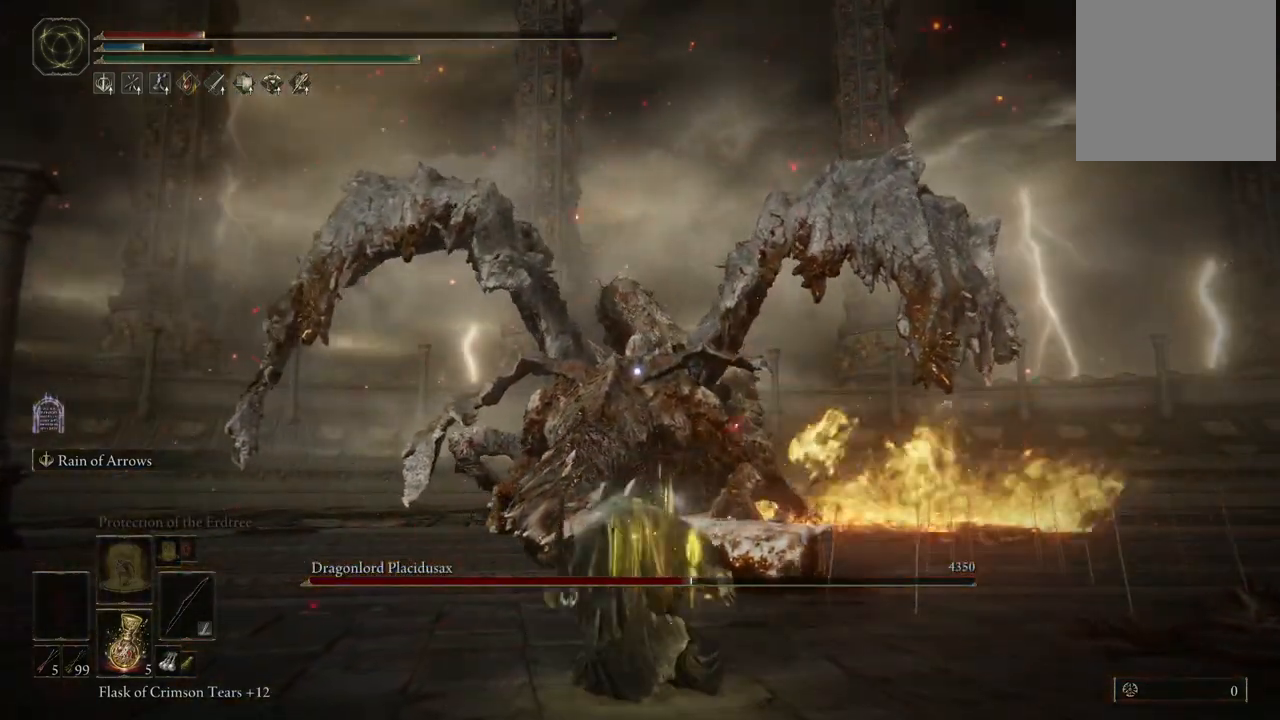
{"buttons": ["L2"], "left_stick": "center", "right_stick": "center", "events": []}
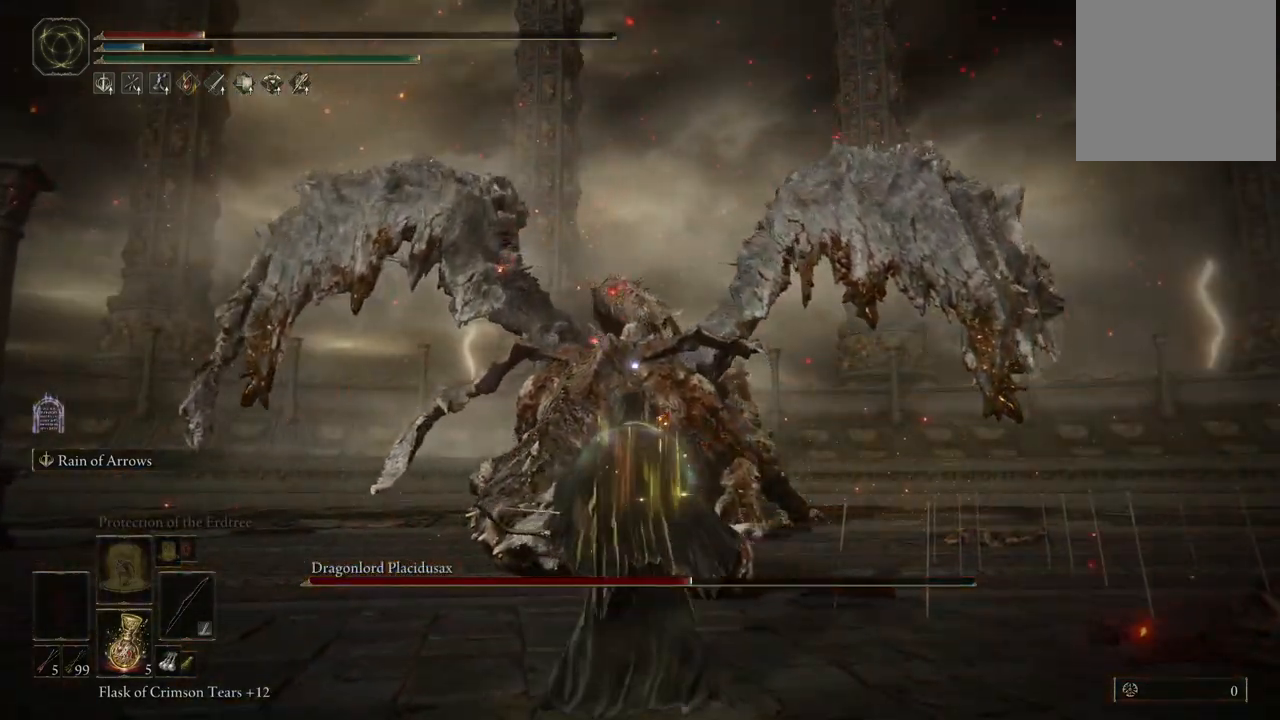
{"buttons": ["L2"], "left_stick": "center", "right_stick": "center", "events": []}